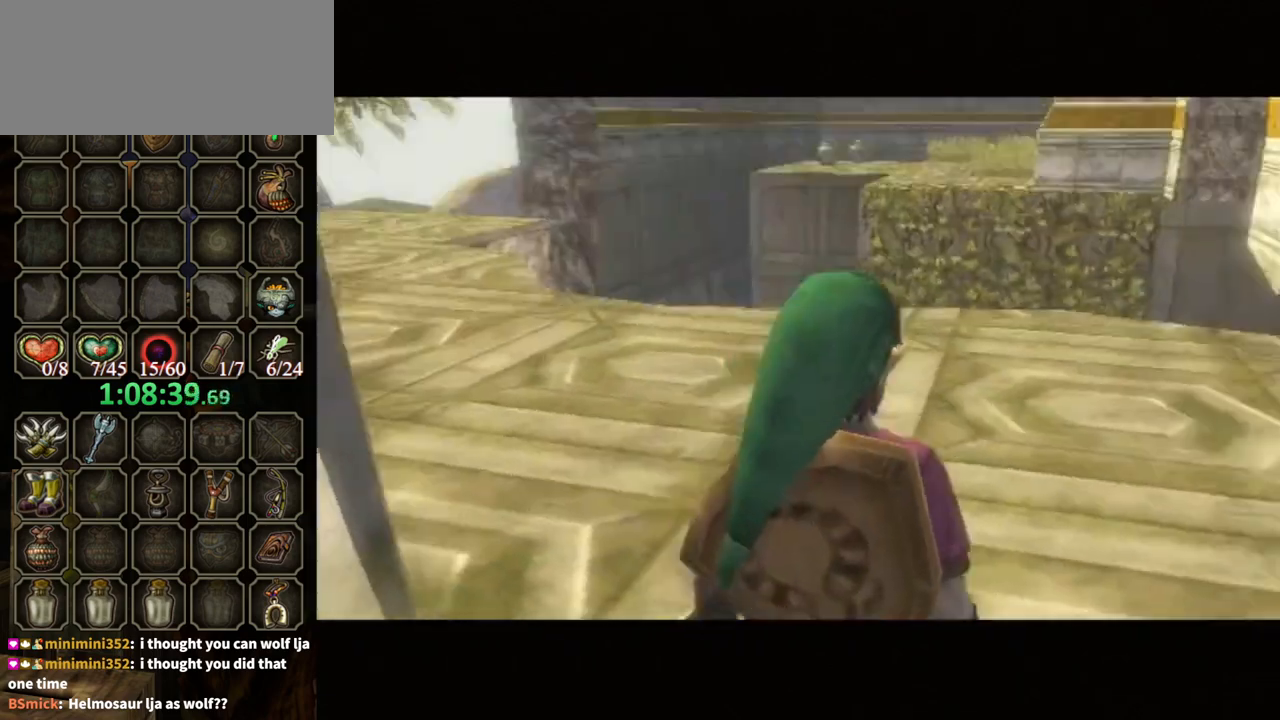
Gameplay with a controller (Nintendo layout); each line is a JSON object with the inputs held at the frame after it. "events" lists button and stick changes between this image and that frame as [ms after this image, input, new state], when the widget could be followed in between. Not read: L3 R3.
{"buttons": [], "left_stick": "up-left", "right_stick": "down-right", "events": [[67, "left_stick", "up-left"], [400, "right_stick", "down-right"]]}
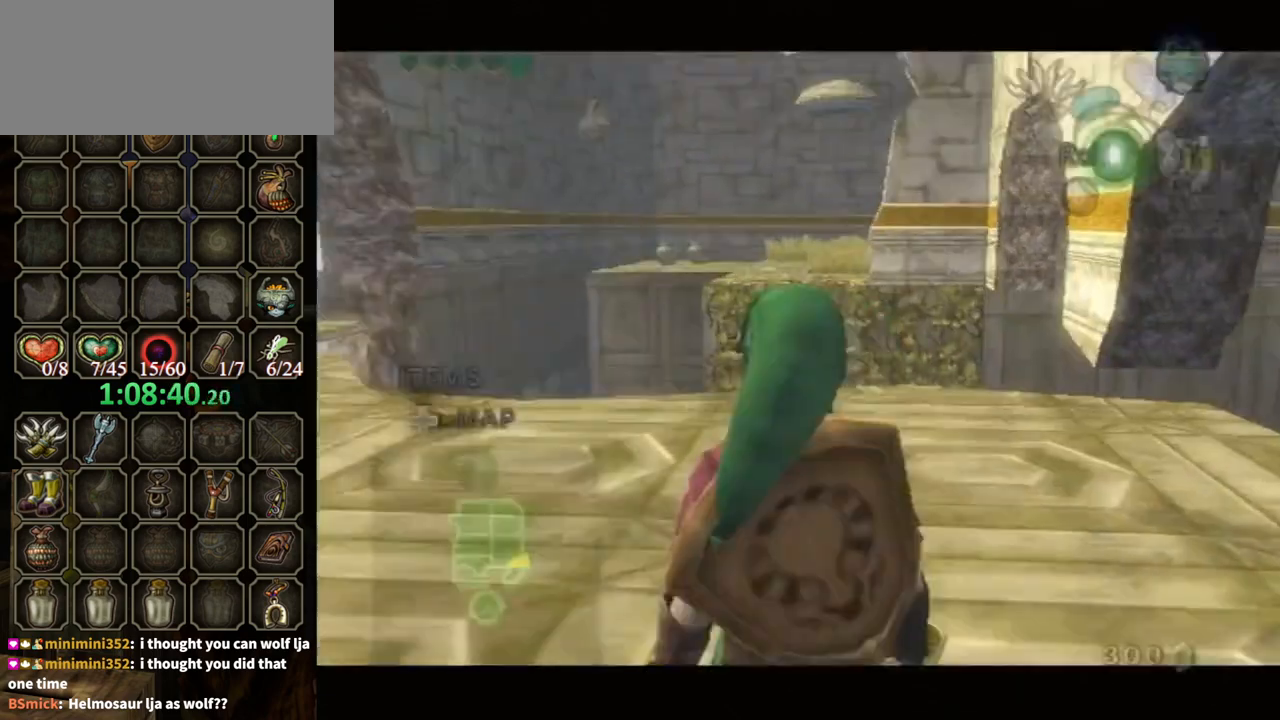
{"buttons": [], "left_stick": "up", "right_stick": "center", "events": [[333, "right_stick", "center"], [400, "left_stick", "up"]]}
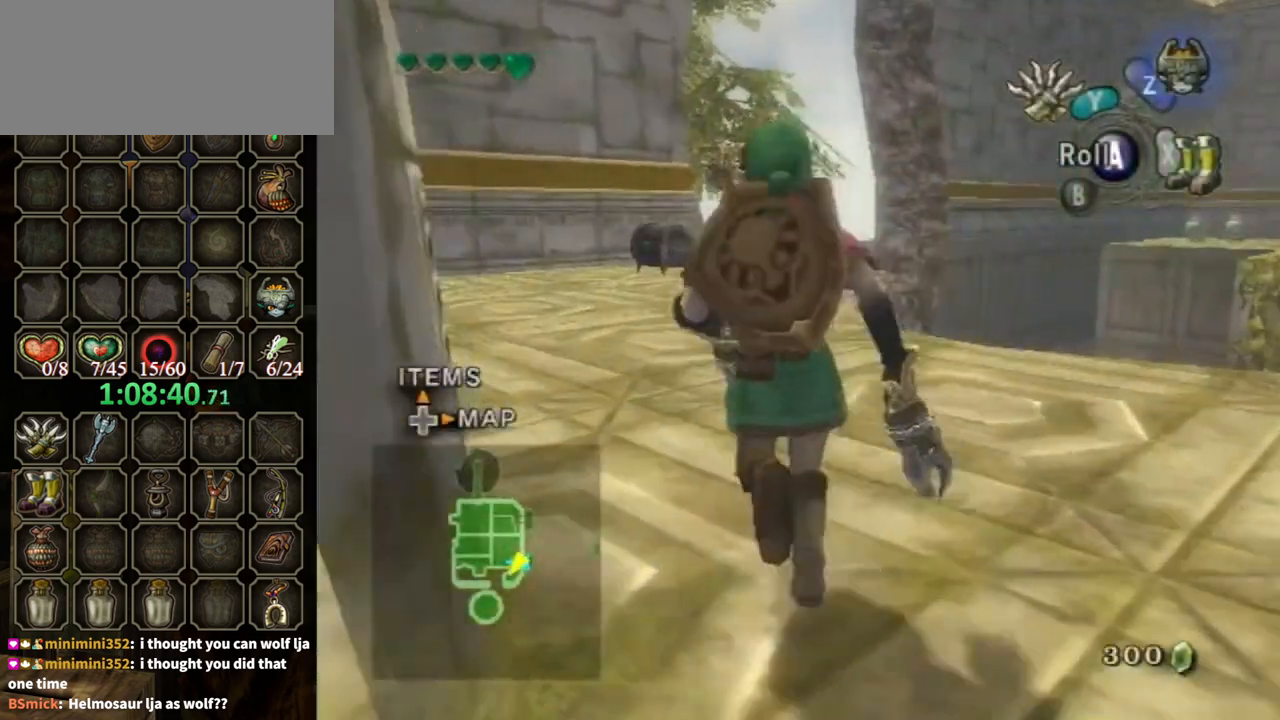
{"buttons": ["A"], "left_stick": "up", "right_stick": "center", "events": [[33, "left_stick", "up-left"], [200, "A", "down"], [233, "left_stick", "up"]]}
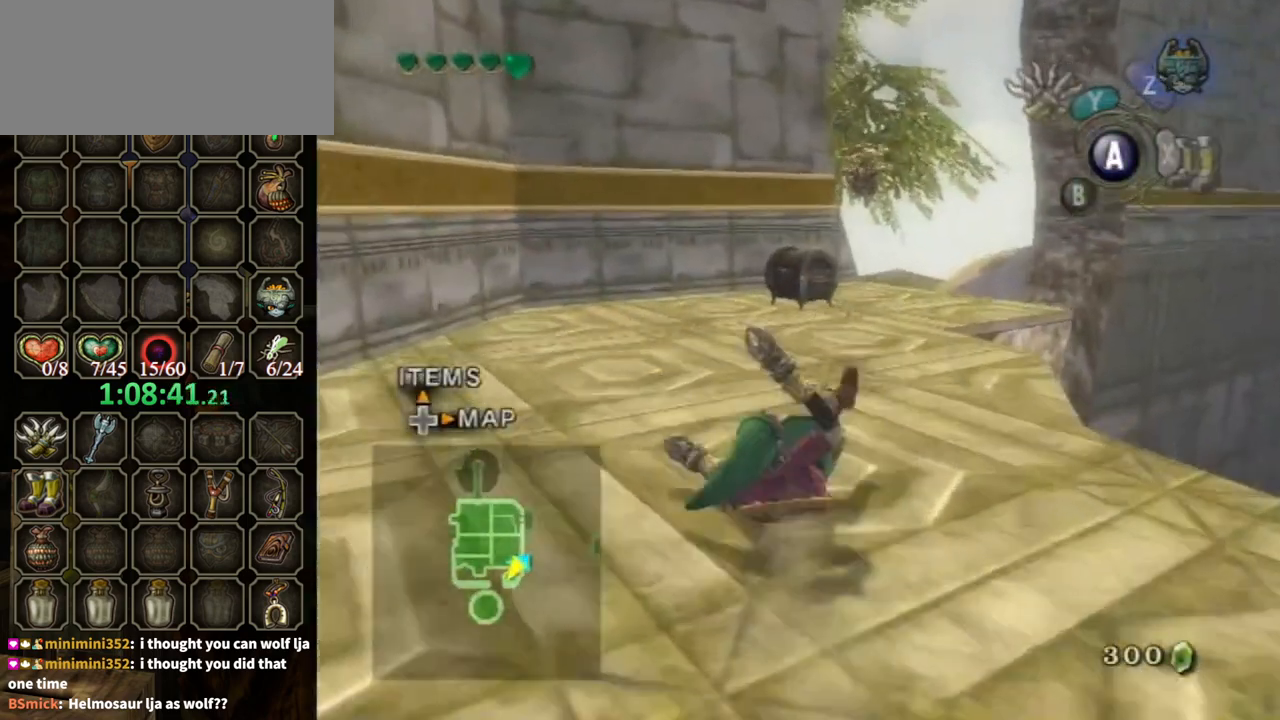
{"buttons": ["A"], "left_stick": "up", "right_stick": "center", "events": []}
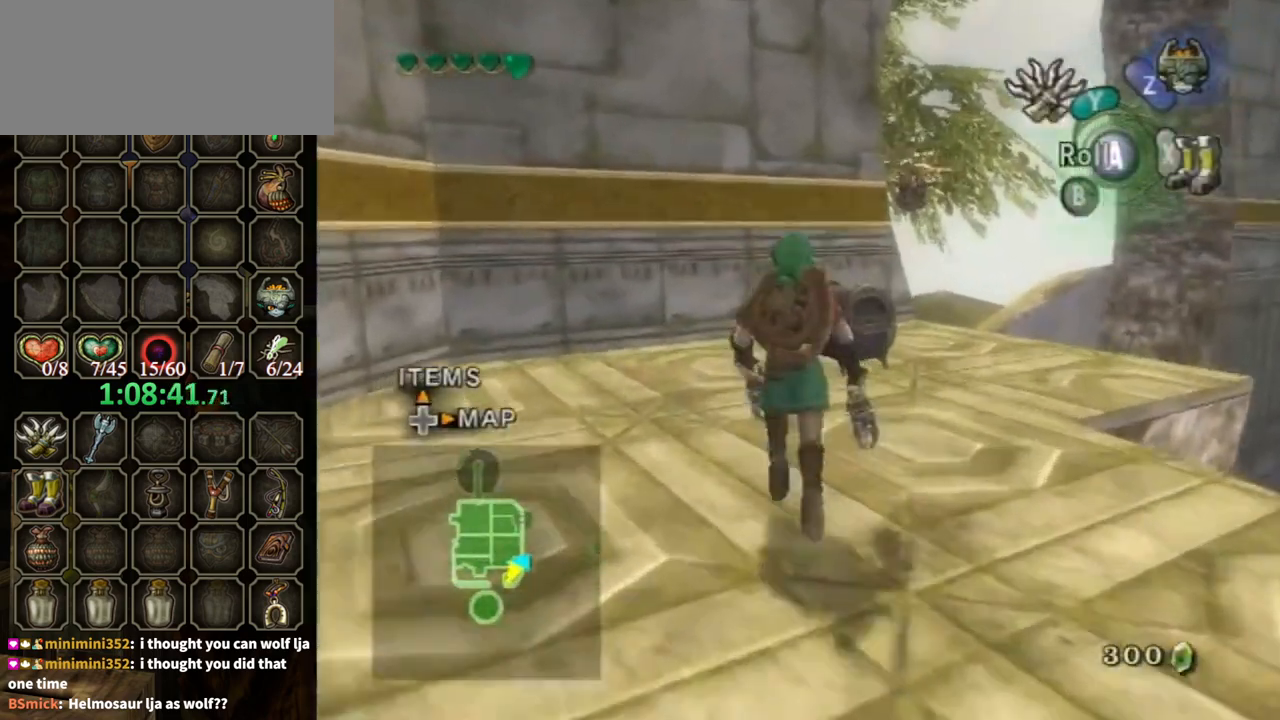
{"buttons": [], "left_stick": "up-right", "right_stick": "center", "events": [[33, "A", "up"], [500, "left_stick", "up-right"]]}
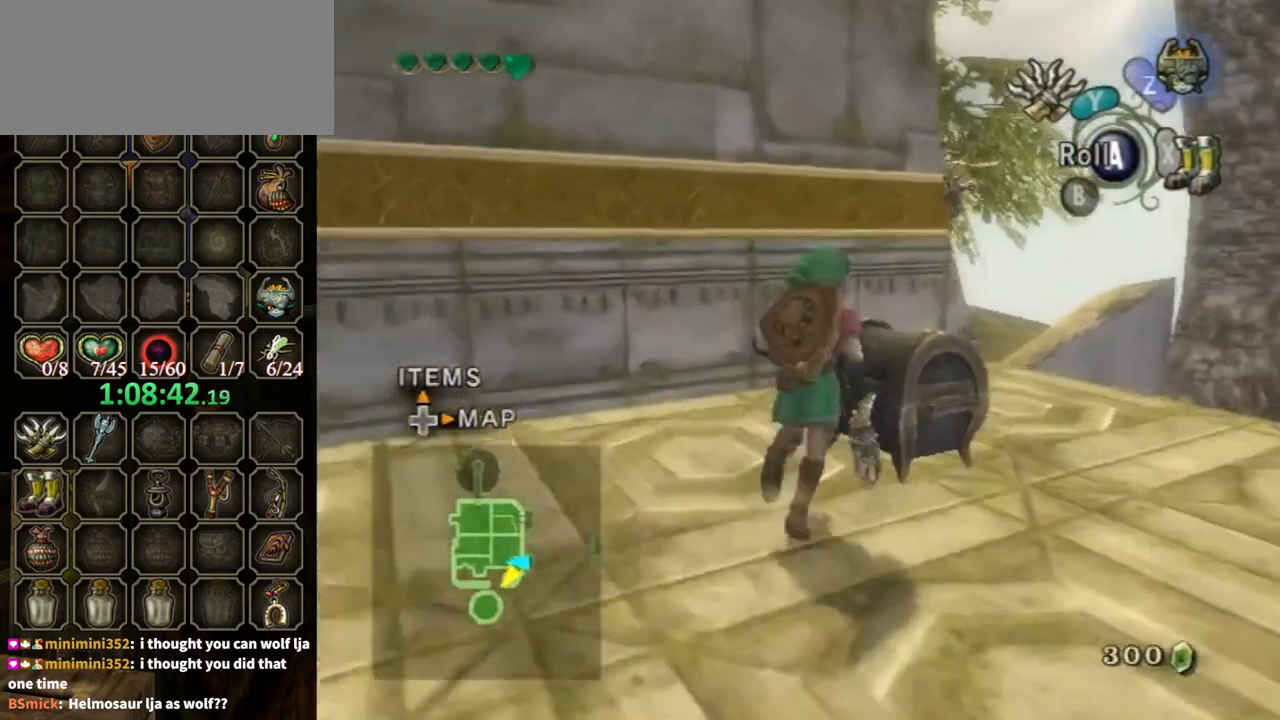
{"buttons": ["A"], "left_stick": "center", "right_stick": "center", "events": [[167, "A", "down"], [167, "left_stick", "center"]]}
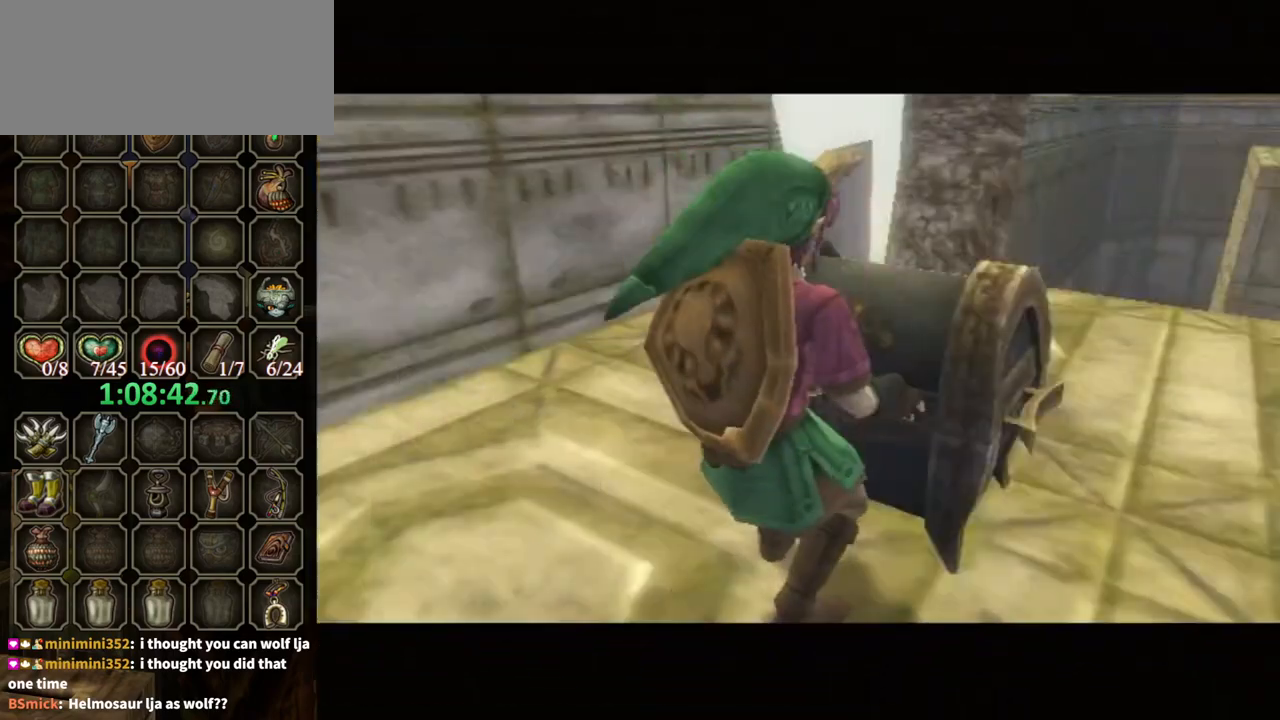
{"buttons": [], "left_stick": "center", "right_stick": "center", "events": [[67, "A", "up"]]}
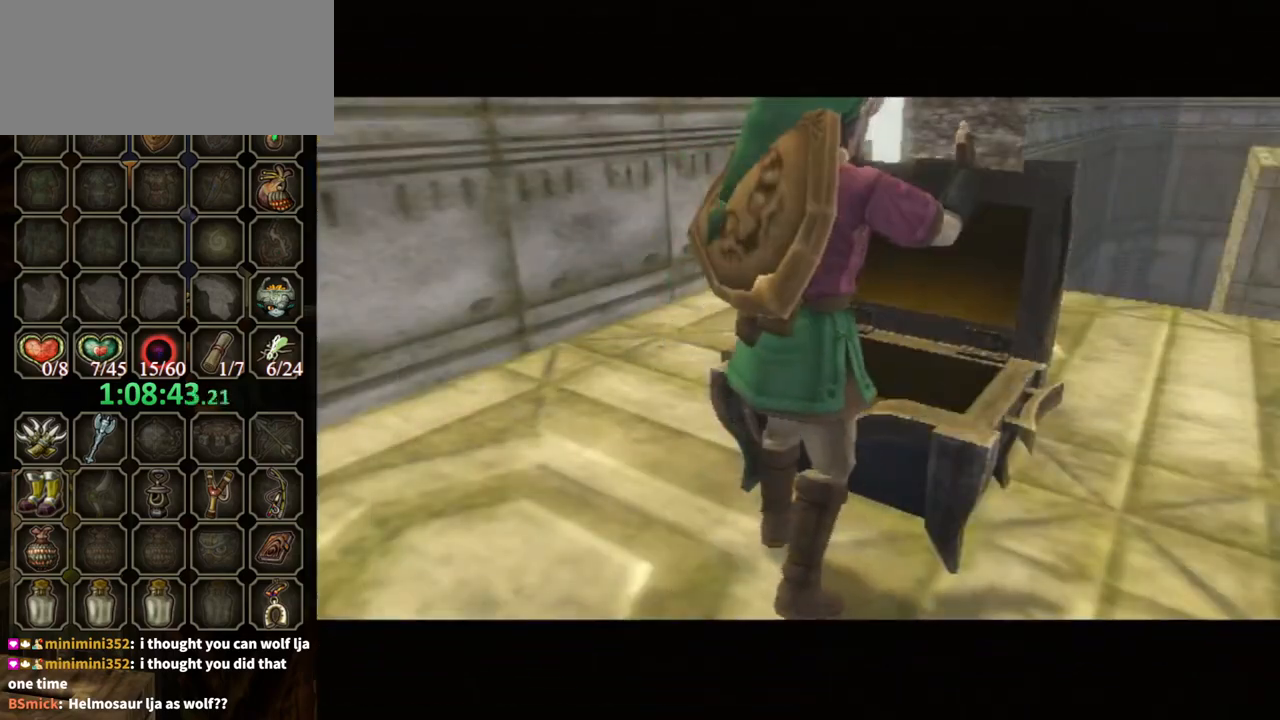
{"buttons": ["B"], "left_stick": "center", "right_stick": "center", "events": [[200, "B", "down"]]}
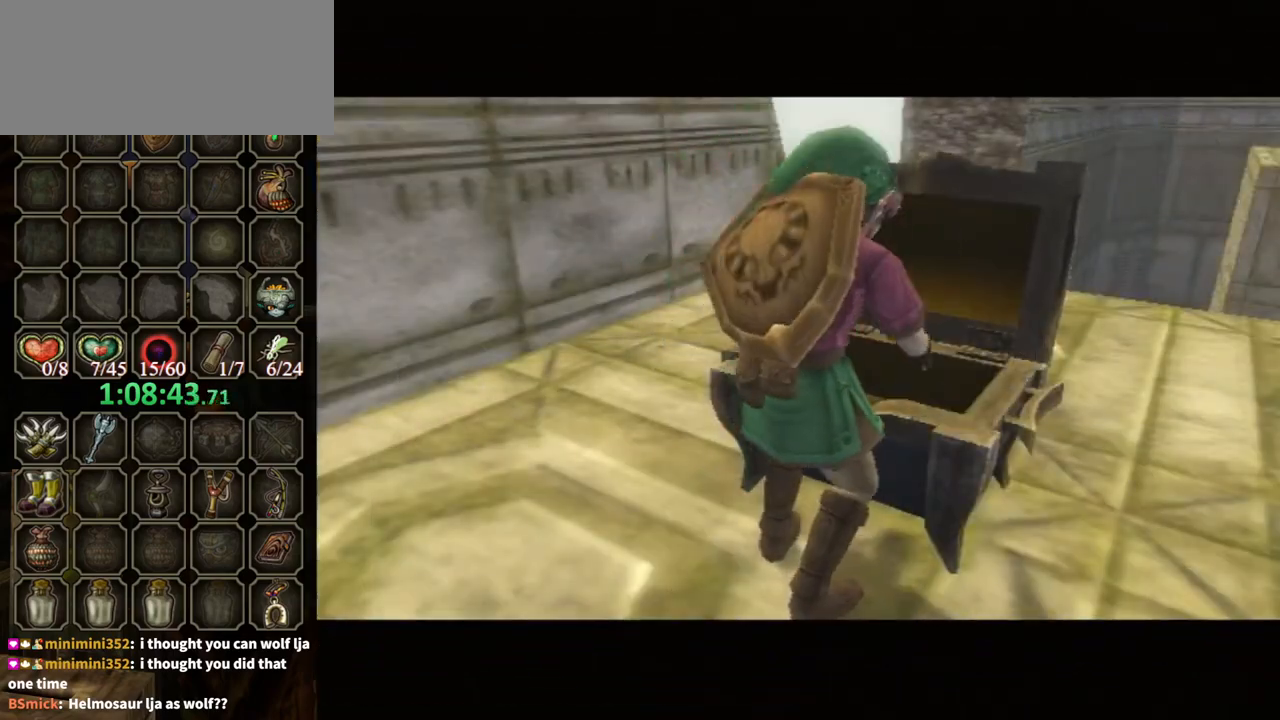
{"buttons": ["B"], "left_stick": "center", "right_stick": "center", "events": []}
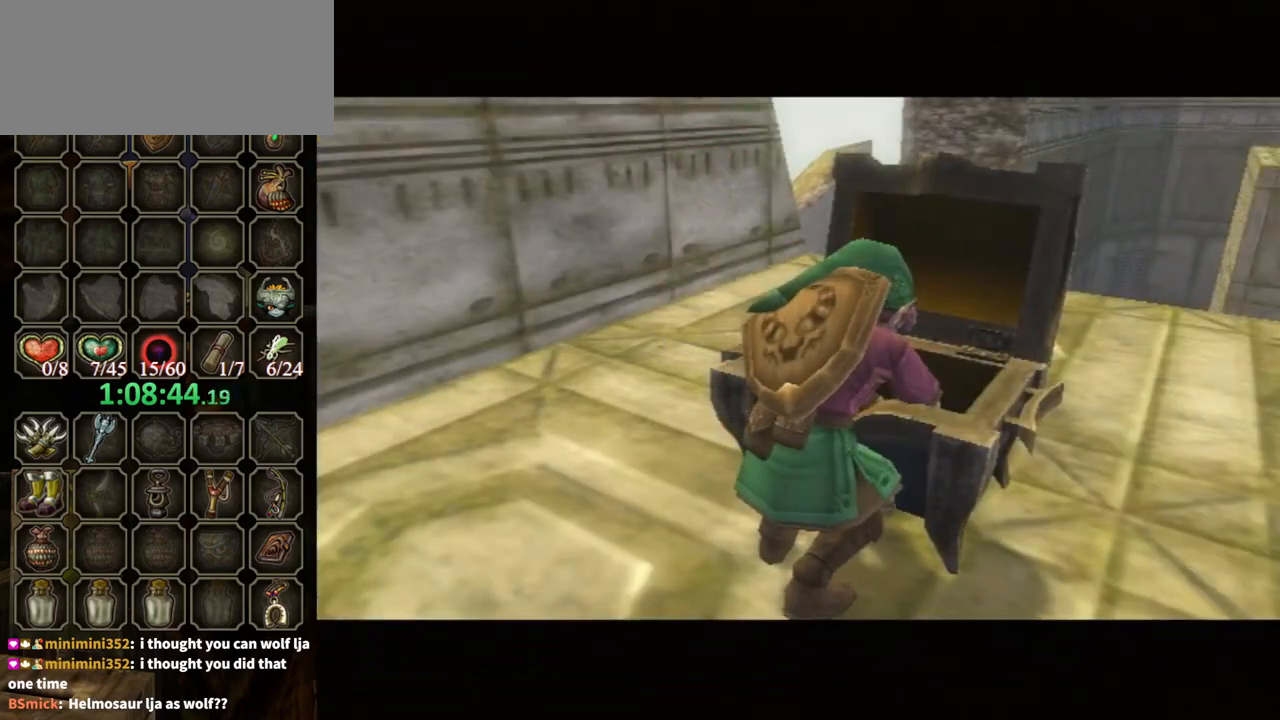
{"buttons": ["B"], "left_stick": "center", "right_stick": "center", "events": []}
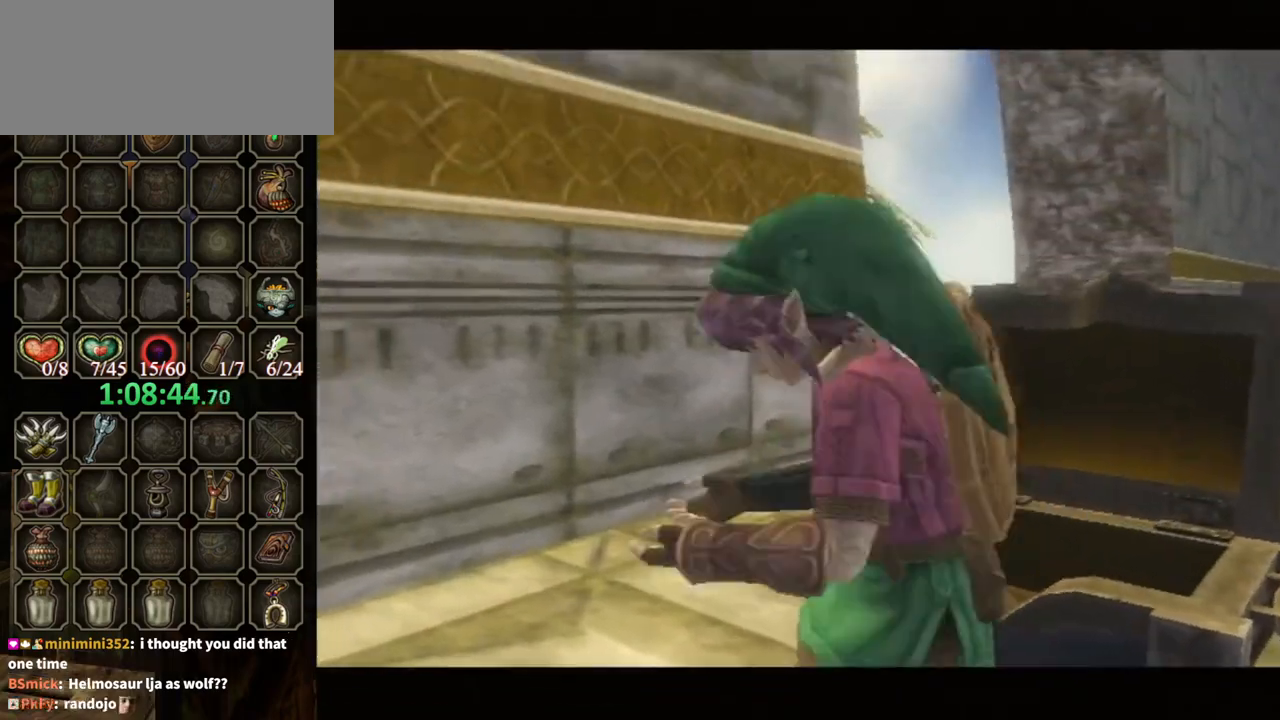
{"buttons": ["B"], "left_stick": "center", "right_stick": "center", "events": []}
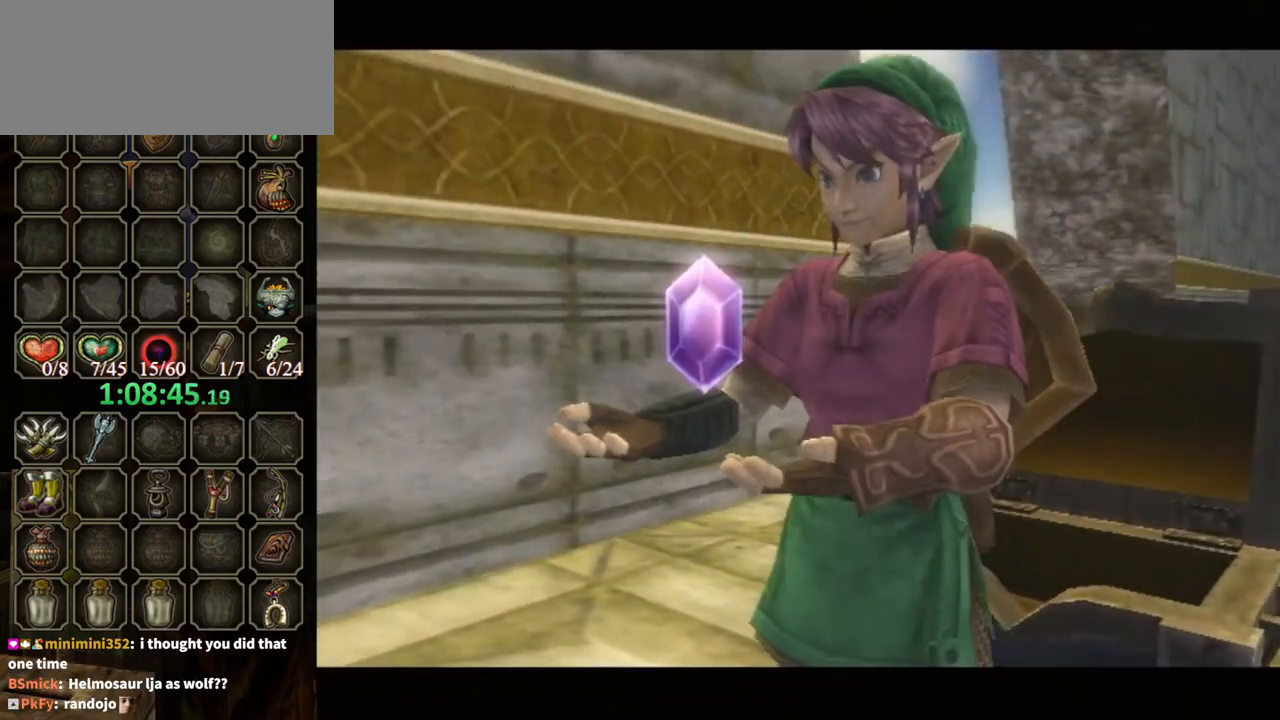
{"buttons": ["B"], "left_stick": "center", "right_stick": "center", "events": []}
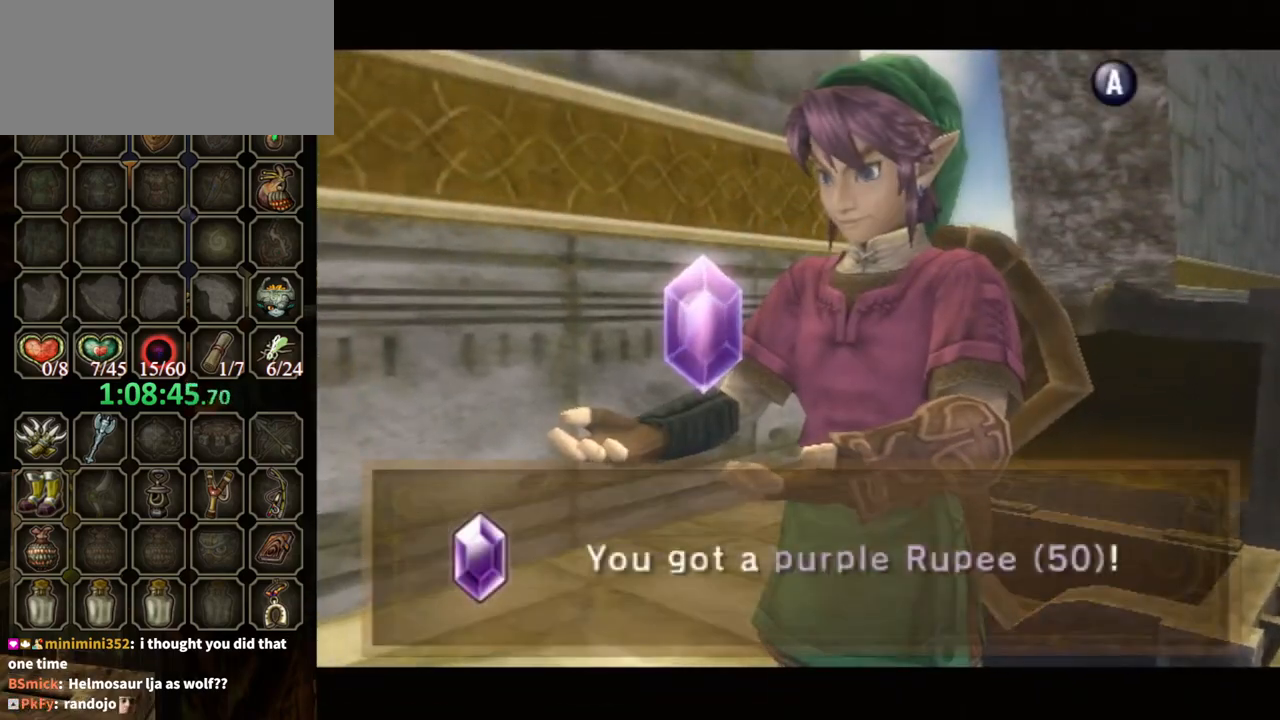
{"buttons": ["B"], "left_stick": "down", "right_stick": "center", "events": [[67, "left_stick", "down"]]}
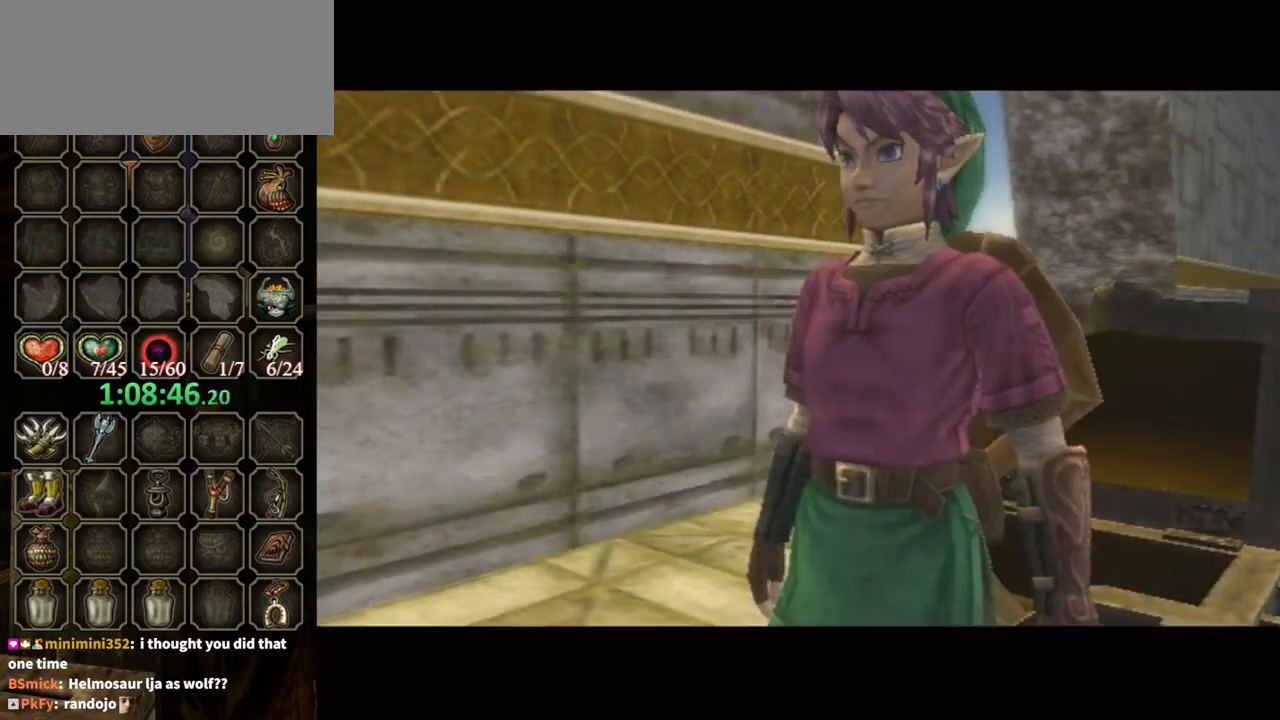
{"buttons": [], "left_stick": "down-right", "right_stick": "center", "events": [[300, "B", "up"], [367, "left_stick", "down-right"]]}
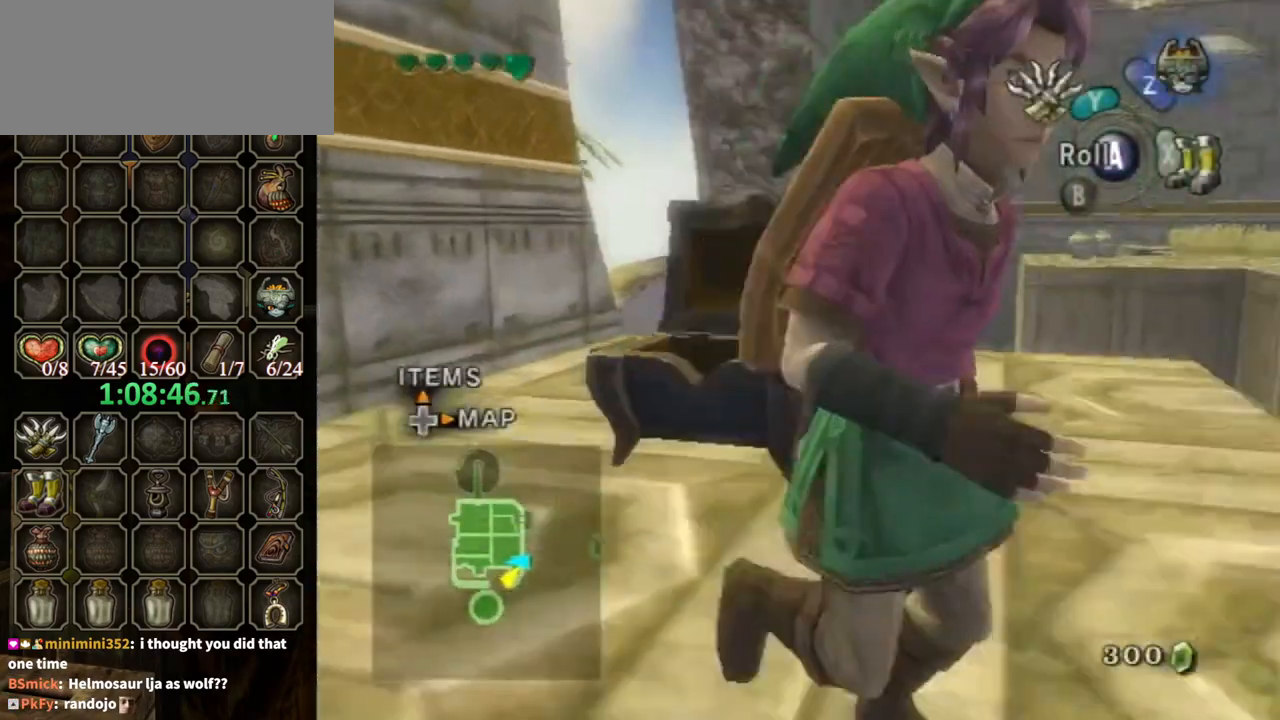
{"buttons": [], "left_stick": "up", "right_stick": "center", "events": [[33, "A", "down"], [100, "L1", "down"], [133, "A", "up"], [133, "left_stick", "center"], [333, "left_stick", "up"], [400, "L1", "up"]]}
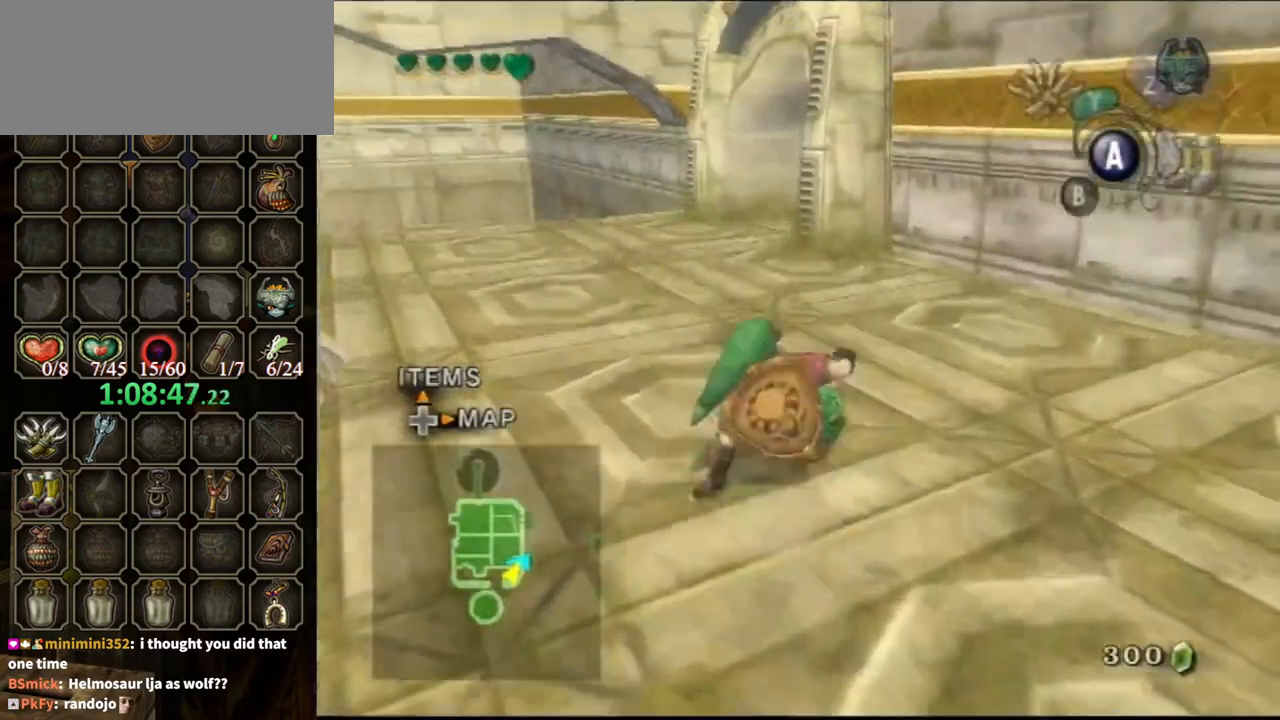
{"buttons": [], "left_stick": "up", "right_stick": "center", "events": [[300, "A", "down"], [367, "A", "up"], [400, "A", "down"], [467, "A", "up"]]}
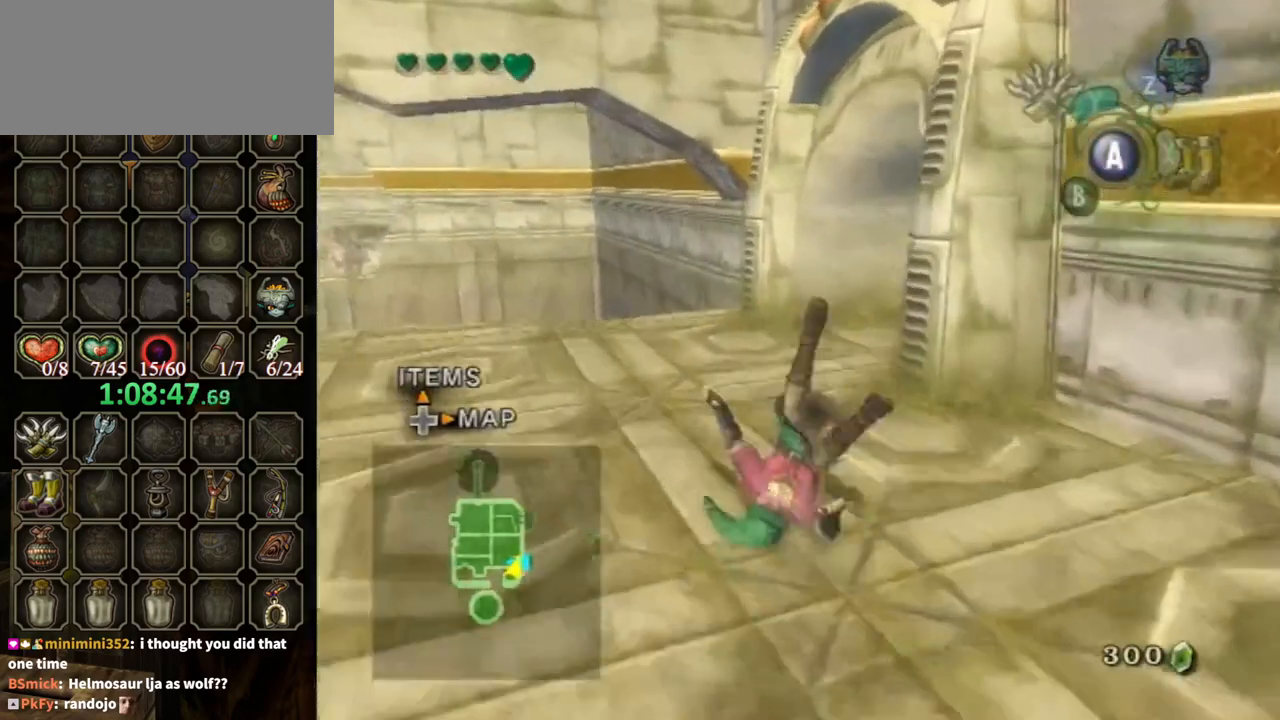
{"buttons": [], "left_stick": "up", "right_stick": "left", "events": [[133, "left_stick", "up-right"], [267, "right_stick", "left"], [500, "left_stick", "up"]]}
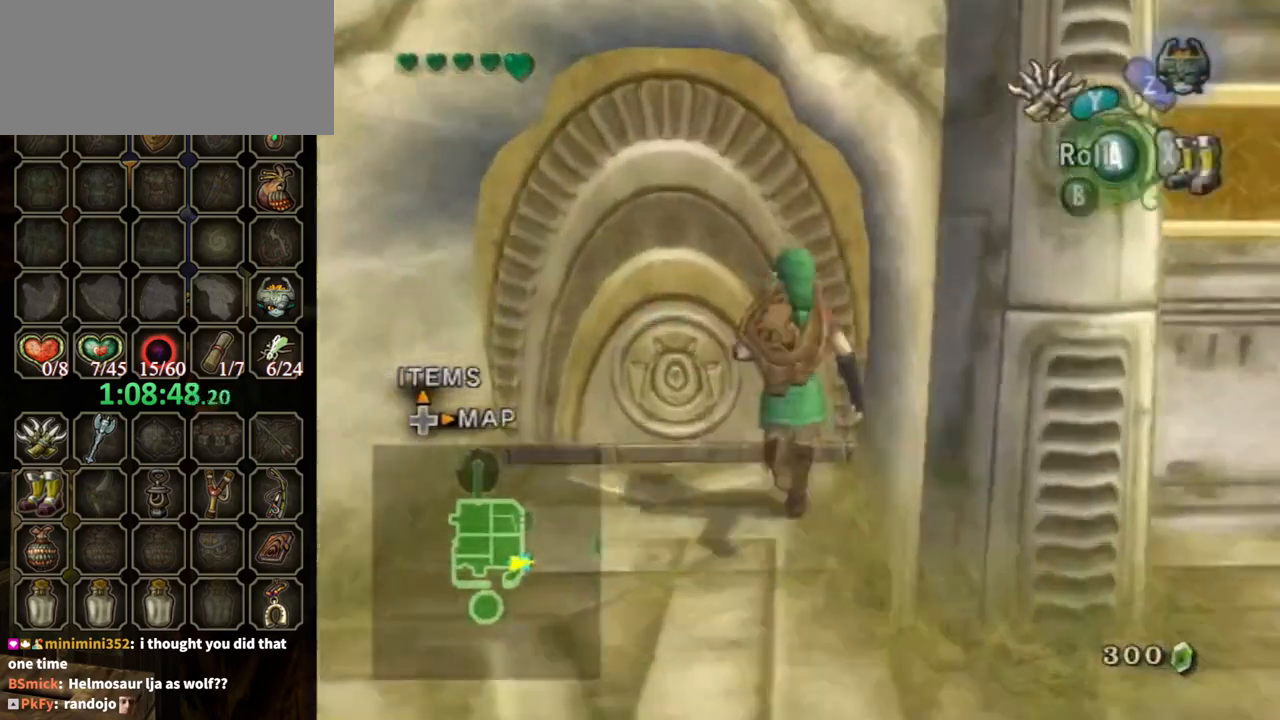
{"buttons": ["A"], "left_stick": "center", "right_stick": "center", "events": [[33, "right_stick", "center"], [233, "Y", "down"], [267, "A", "down"], [267, "left_stick", "center"], [300, "Y", "up"]]}
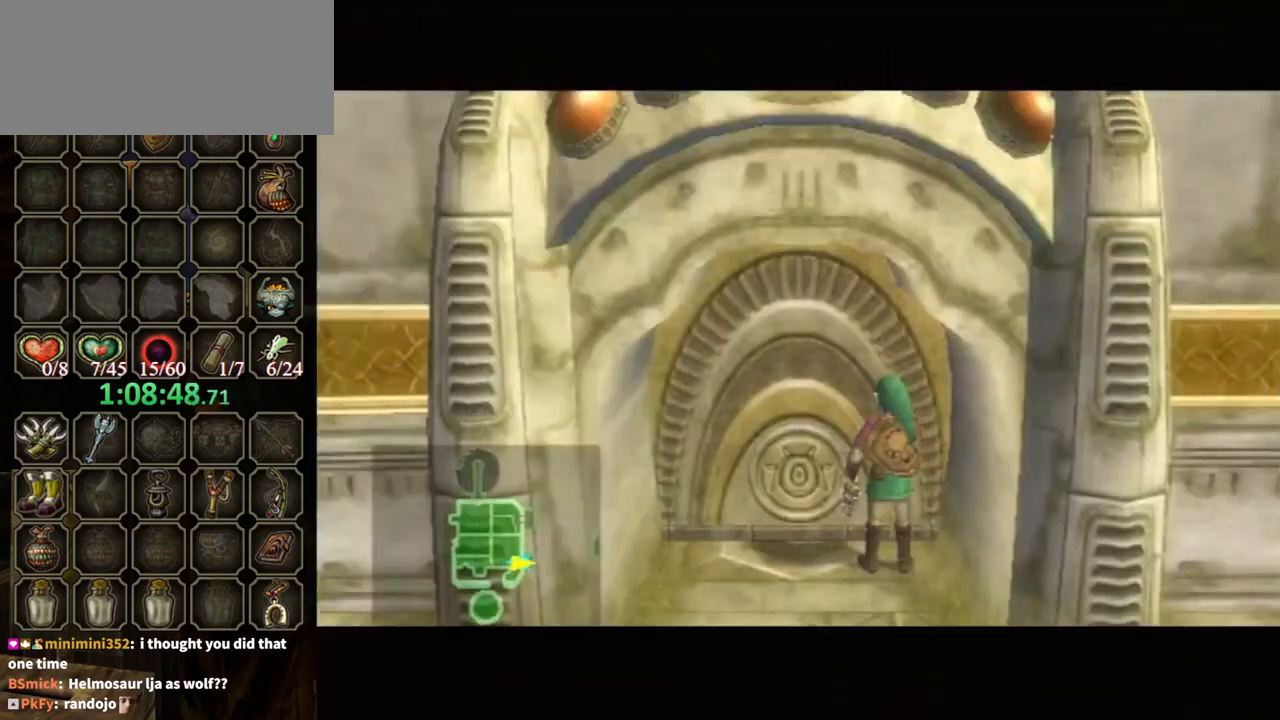
{"buttons": [], "left_stick": "center", "right_stick": "center", "events": [[367, "A", "up"]]}